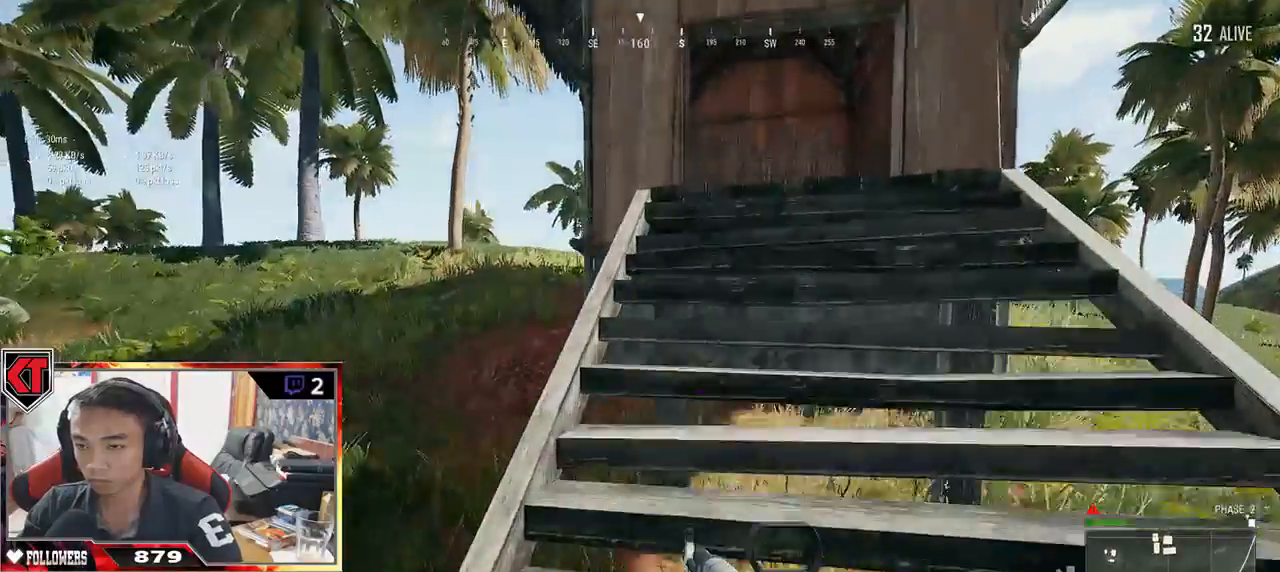
Gameplay with keyboard and mouse; each line is a JSON object with the keys and mouse buttons held at the frame after it. "events" lists presses ("down") and releases ("up") of "a", "c", "ctrl", "d", "e", "f", "q", "r", "s", "shift", "space", "tab", "v", "w", "x", "z", "mouse_left", "mouse_wheel" and "mouse_right" between this image and that frame as [ms after this image, input, new state], when the widget could be followed in between. "mouse_left", "mouse_wheel", "mouse_right" = the "left", "wheel", "right" buttons of the "mouse" list. No other keys are recorded. "wheel" means that the mouse wheel is clicked or scrolled. Mouse movement is not recorded.
{"keys": ["w"], "mouse": [], "events": [[417, "shift", "up"]]}
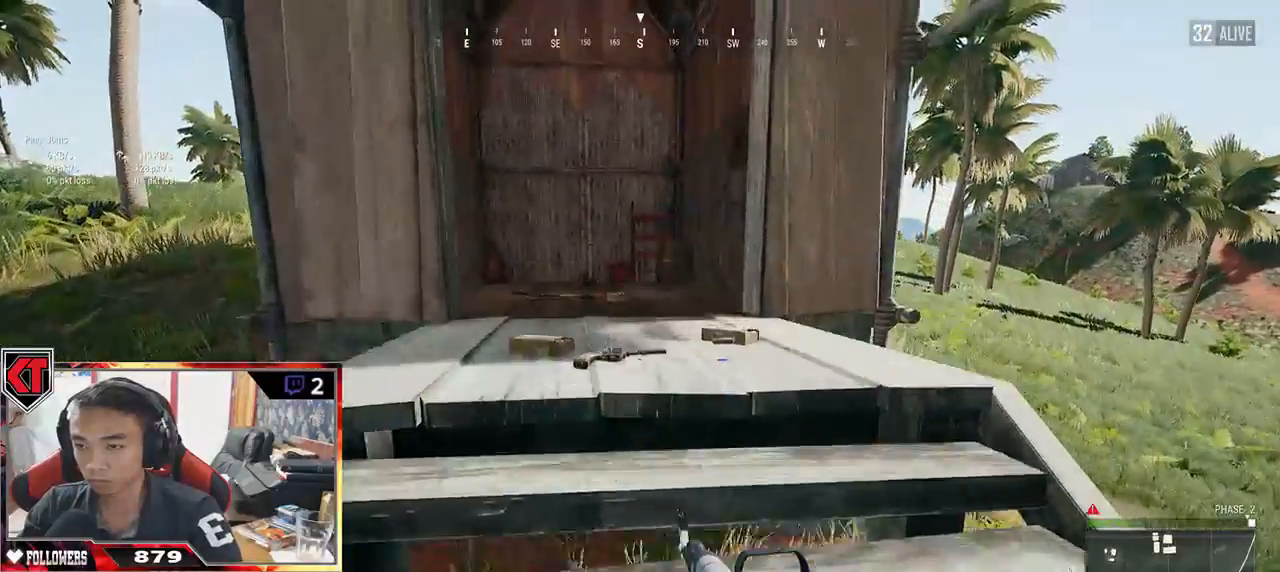
{"keys": ["a", "w"], "mouse": [], "events": [[50, "d", "down"], [217, "a", "down"], [217, "d", "up"], [317, "w", "up"], [483, "w", "down"]]}
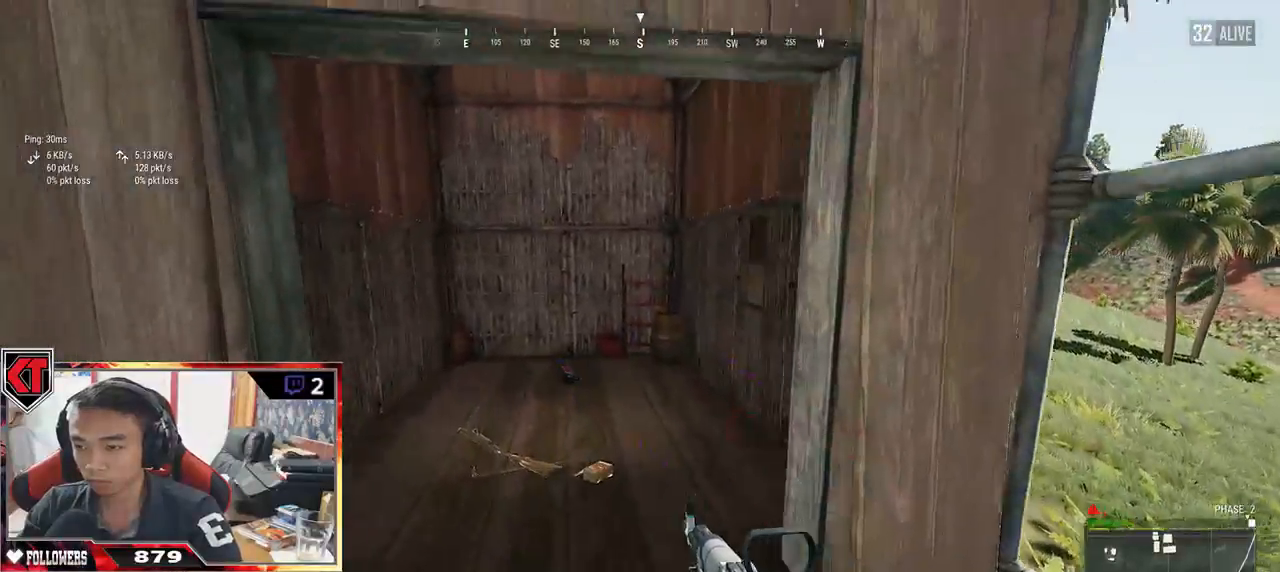
{"keys": ["shift", "w"], "mouse": [], "events": [[17, "a", "up"], [400, "shift", "down"]]}
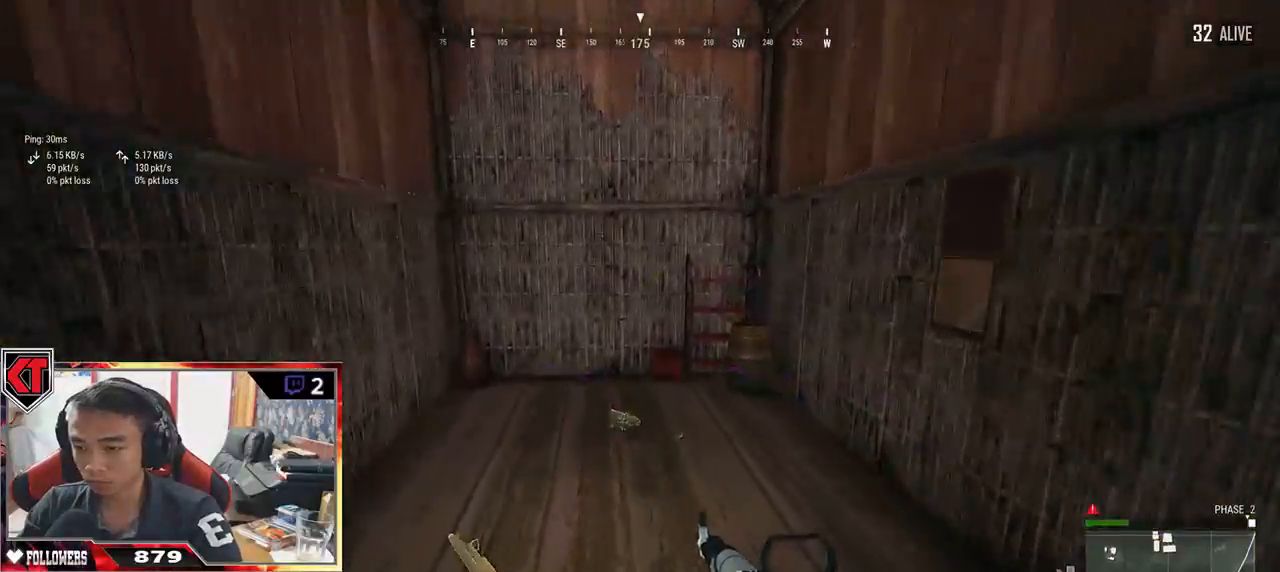
{"keys": ["s"], "mouse": [], "events": [[83, "shift", "up"], [167, "a", "down"], [250, "w", "up"], [367, "s", "down"], [417, "a", "up"]]}
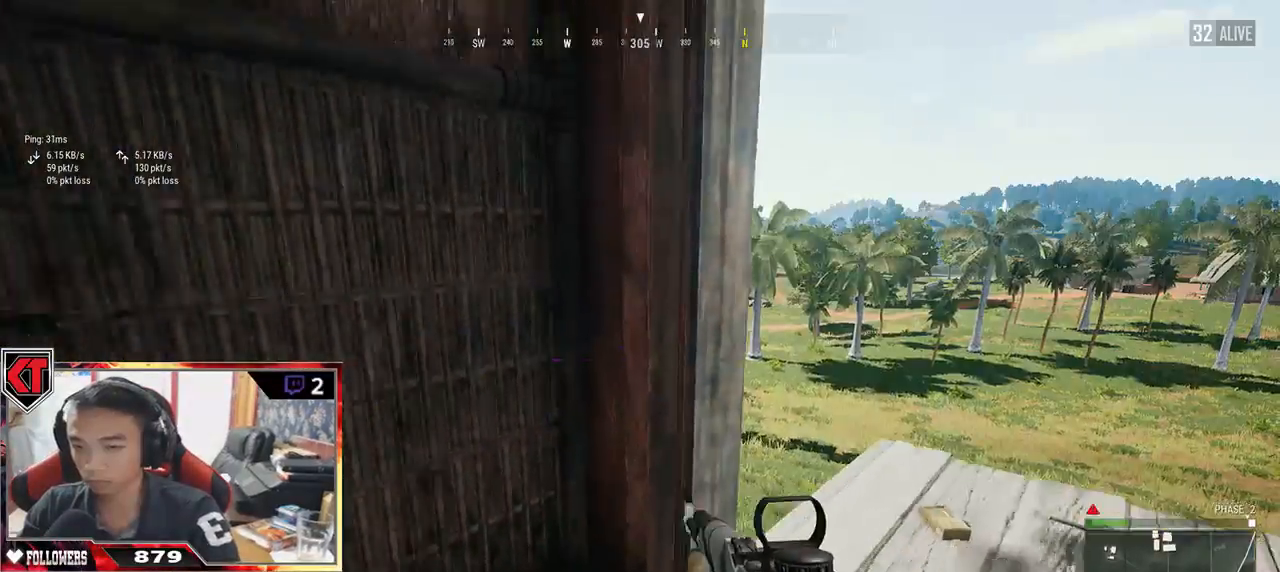
{"keys": ["a"], "mouse": [], "events": [[167, "tab", "down"], [250, "tab", "up"], [417, "a", "down"], [500, "s", "up"]]}
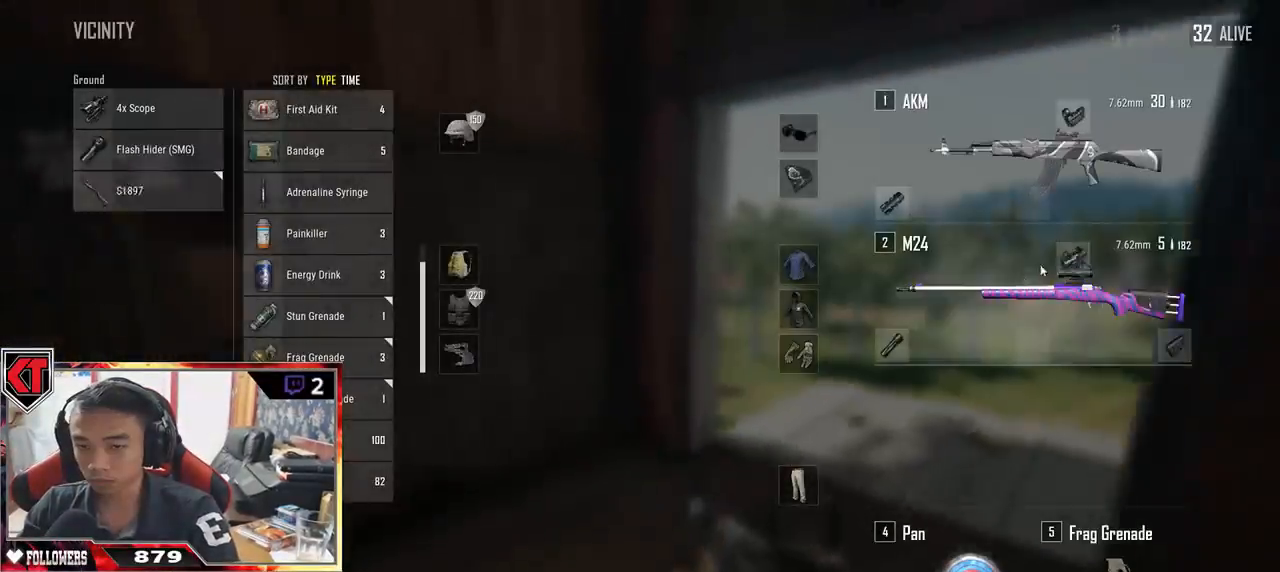
{"keys": ["d"], "mouse": [], "events": [[300, "mouse_left", "down"], [333, "a", "up"], [483, "d", "down"], [483, "mouse_left", "up"]]}
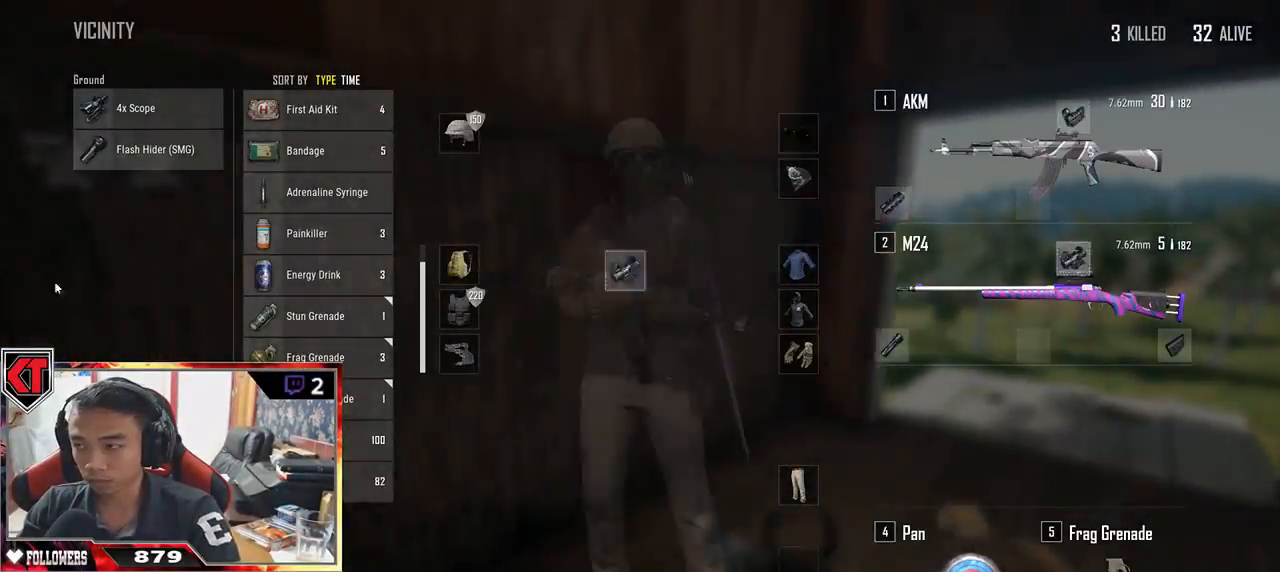
{"keys": [], "mouse": ["left"], "events": [[117, "a", "down"], [150, "d", "up"], [317, "a", "up"], [500, "mouse_left", "down"]]}
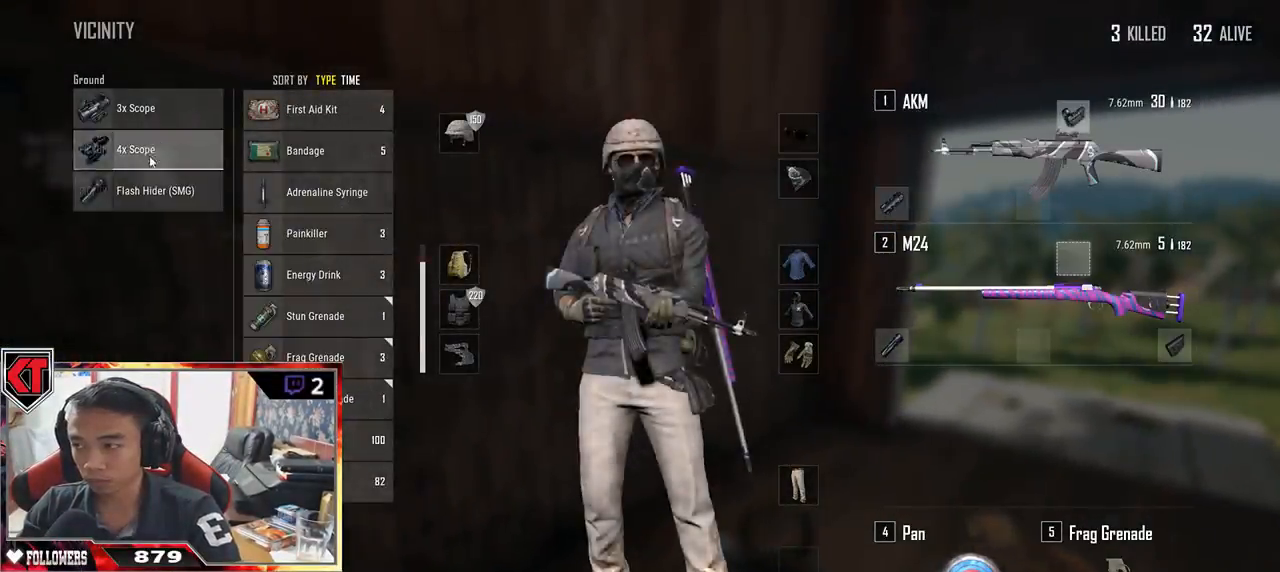
{"keys": ["d", "w"], "mouse": [], "events": [[117, "d", "down"], [150, "mouse_left", "up"], [283, "tab", "down"], [383, "tab", "up"], [400, "w", "down"]]}
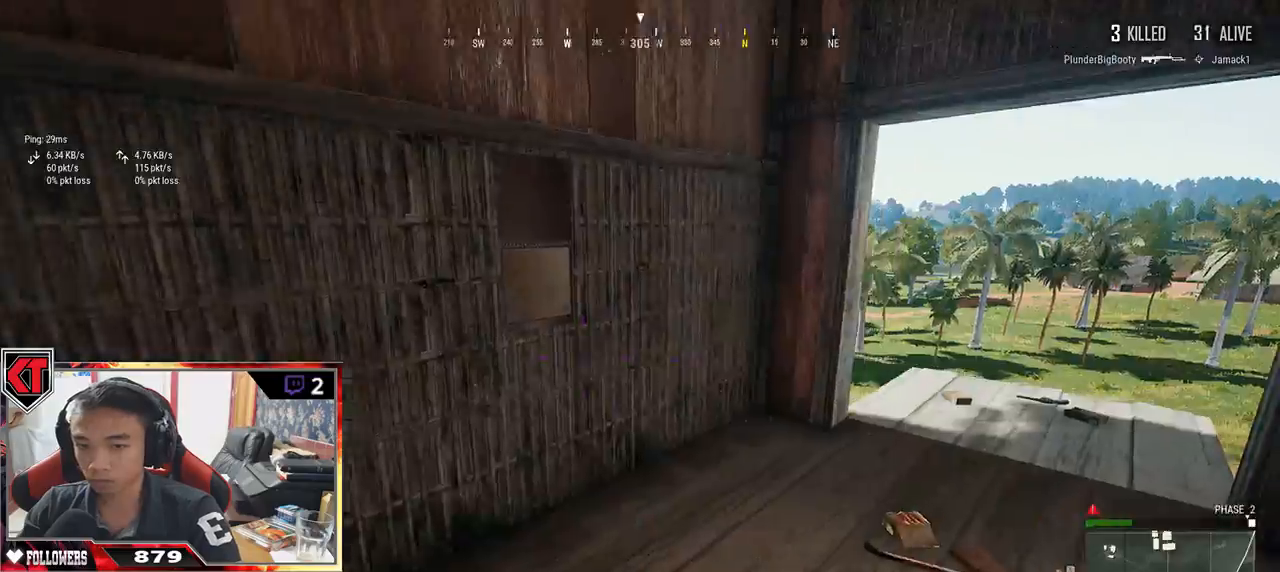
{"keys": ["shift", "w"], "mouse": [], "events": [[150, "d", "up"], [167, "shift", "down"]]}
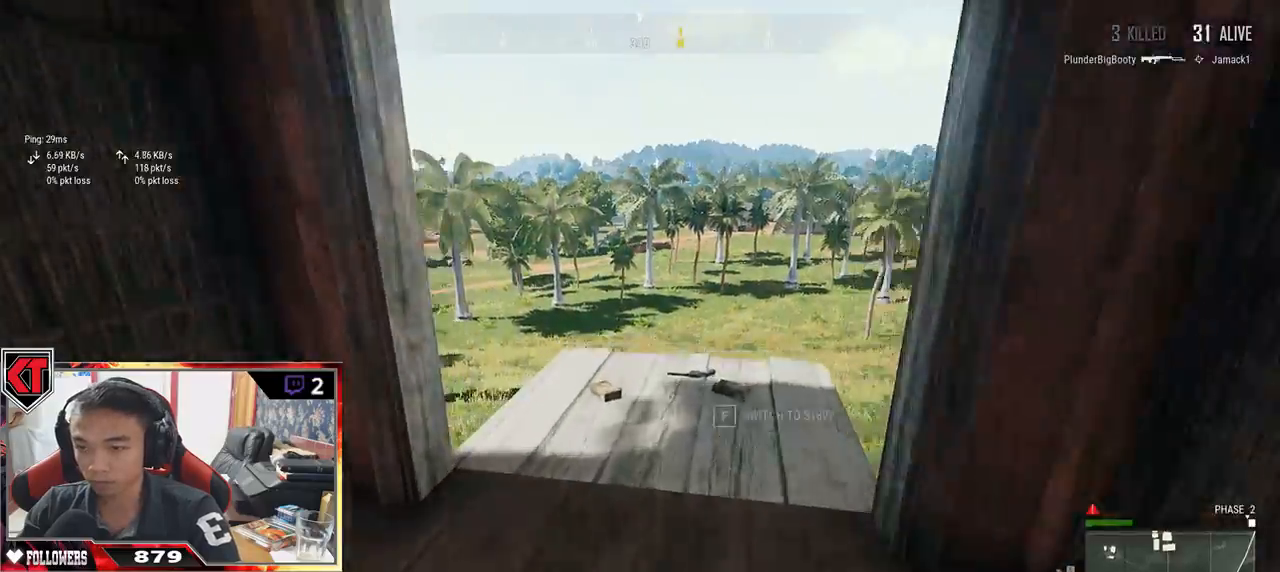
{"keys": ["d", "shift", "w"], "mouse": [], "events": [[433, "d", "down"]]}
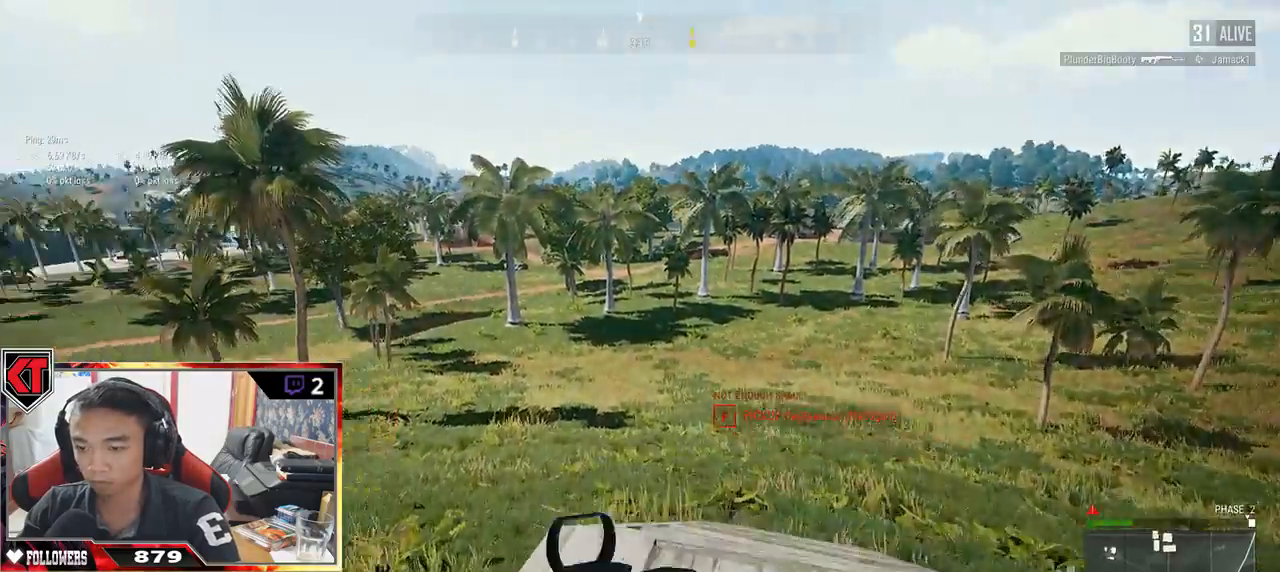
{"keys": ["d", "shift", "w"], "mouse": [], "events": [[117, "space", "down"], [333, "space", "up"]]}
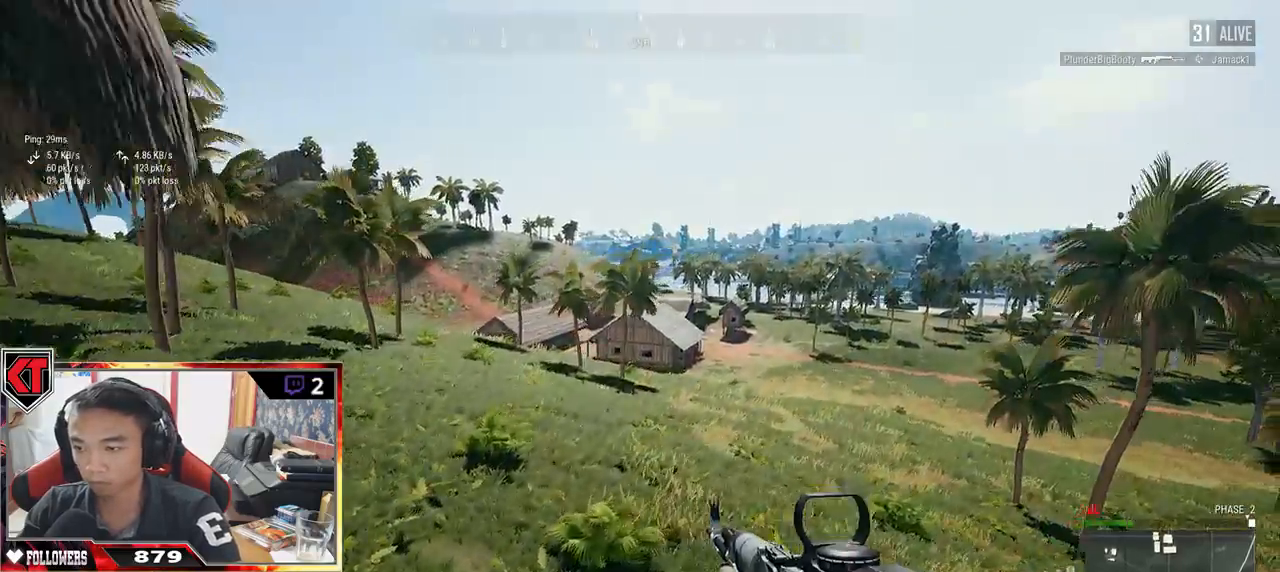
{"keys": ["d", "shift", "w"], "mouse": [], "events": []}
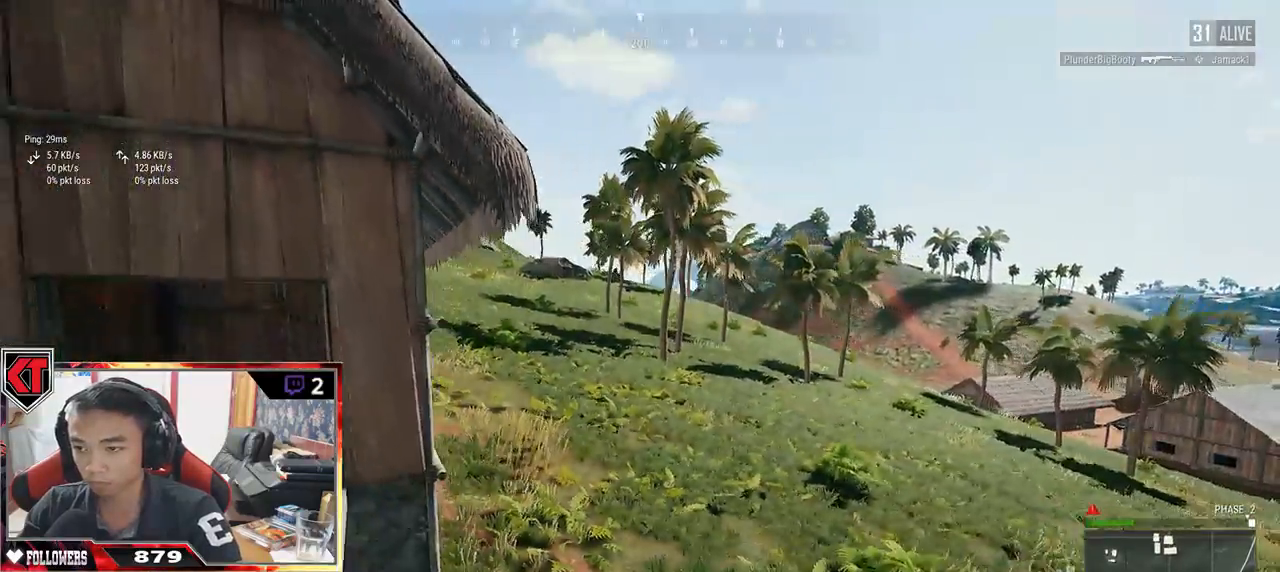
{"keys": ["d", "shift", "w"], "mouse": [], "events": []}
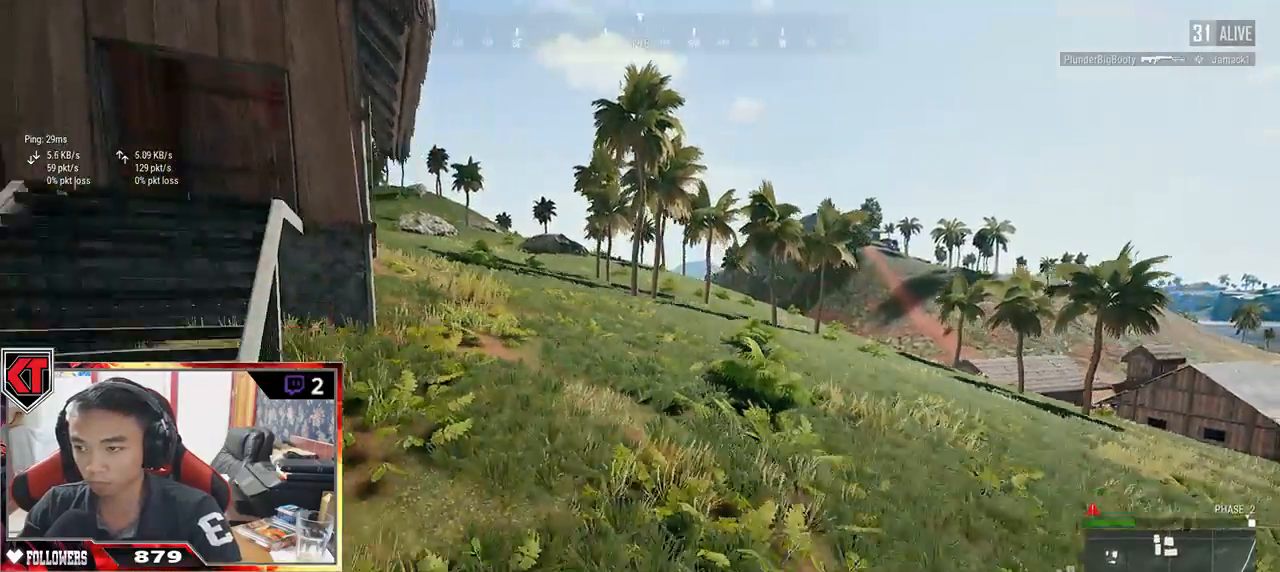
{"keys": ["d"], "mouse": [], "events": [[233, "shift", "up"], [333, "w", "up"]]}
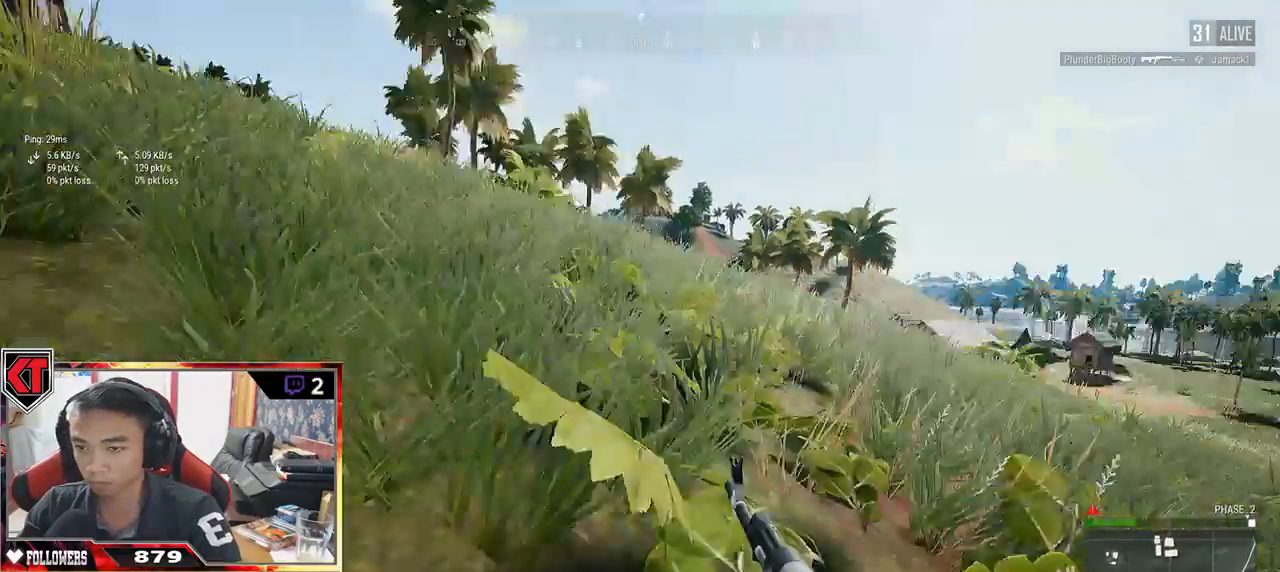
{"keys": ["d", "shift", "w"], "mouse": [], "events": [[283, "w", "down"], [433, "shift", "down"]]}
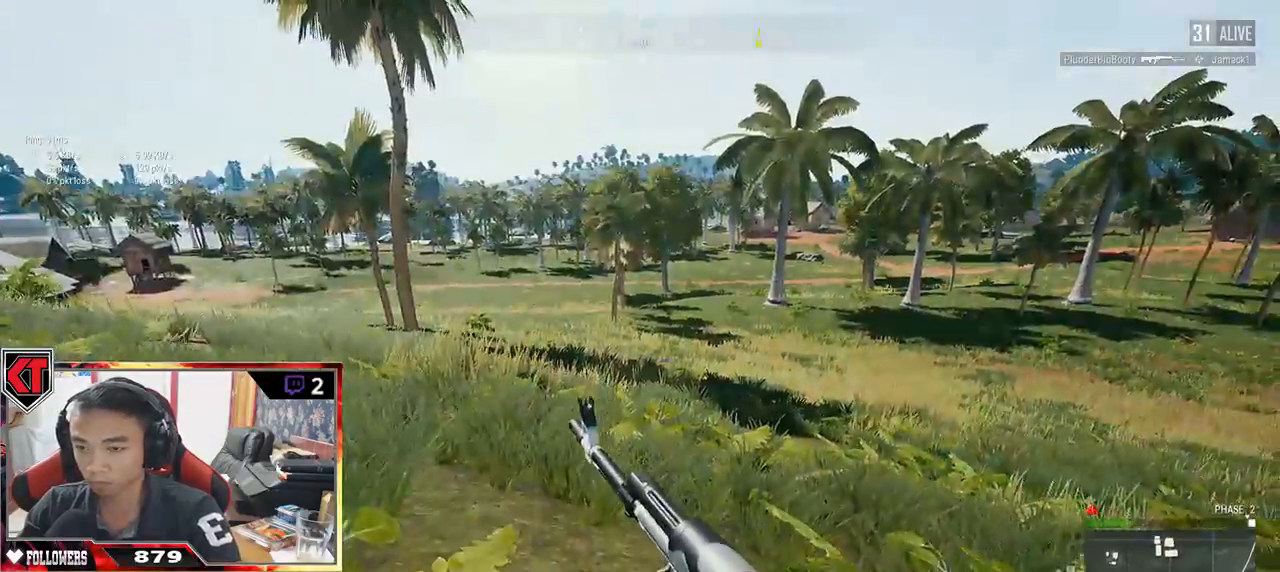
{"keys": ["d", "shift", "w"], "mouse": [], "events": [[117, "d", "up"], [483, "d", "down"]]}
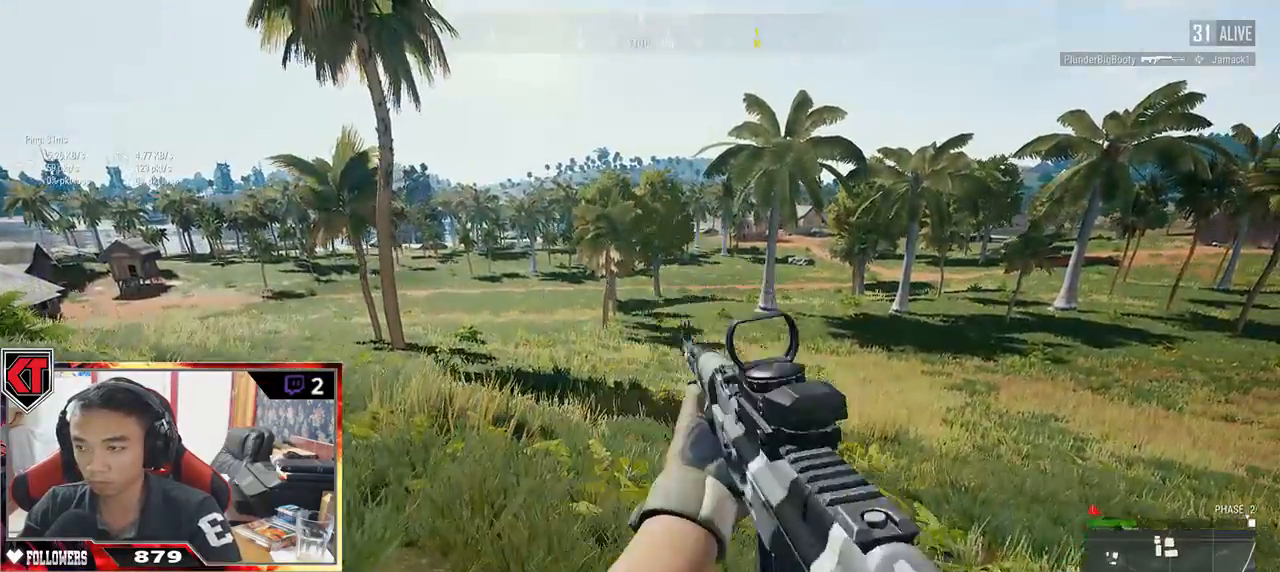
{"keys": ["shift", "w"], "mouse": [], "events": [[450, "d", "up"]]}
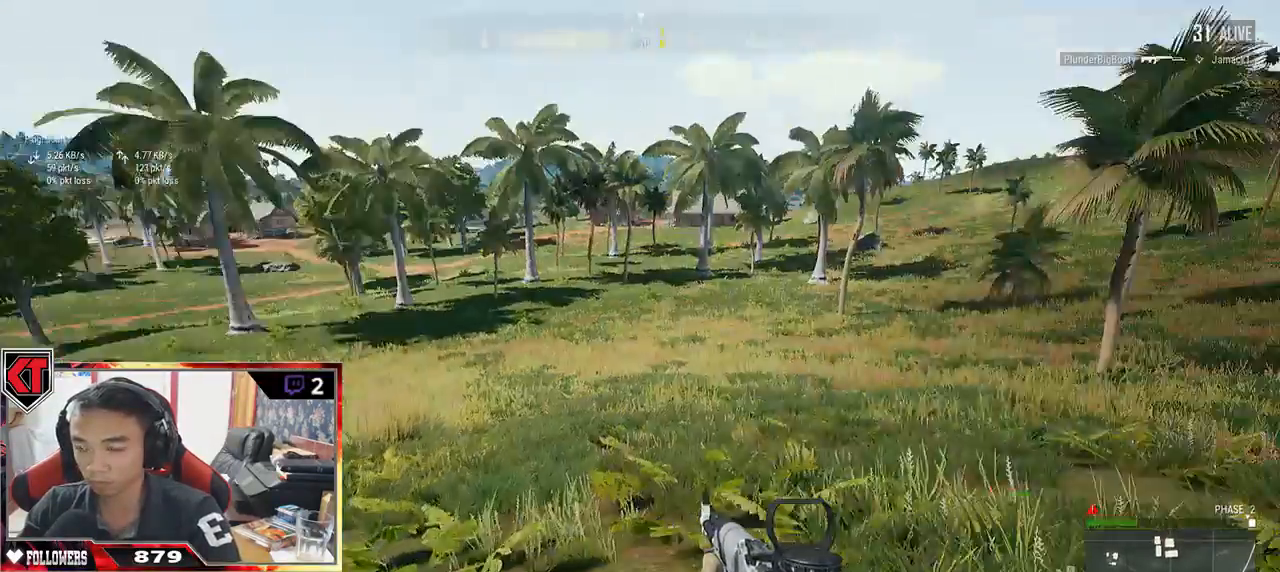
{"keys": ["shift", "w"], "mouse": [], "events": []}
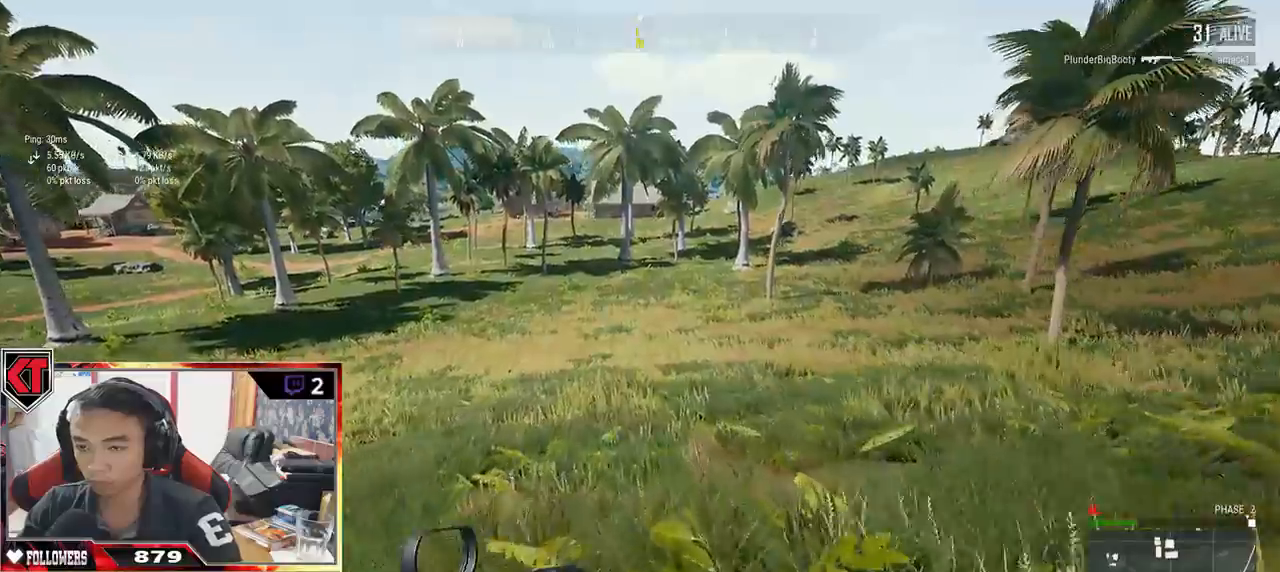
{"keys": ["shift", "w"], "mouse": [], "events": []}
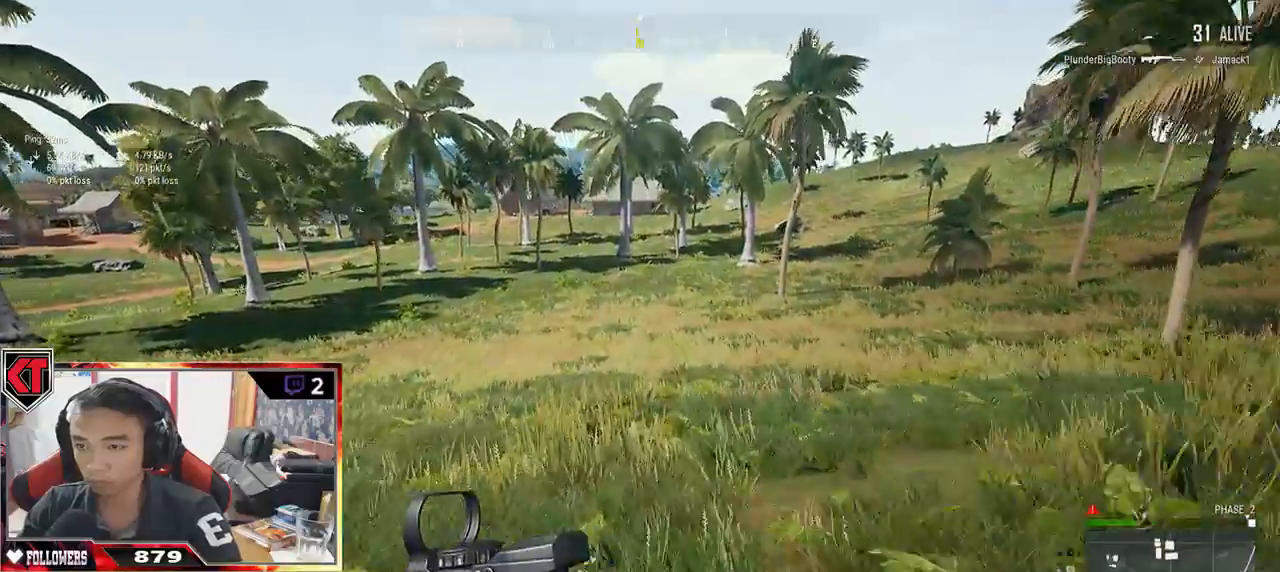
{"keys": ["shift", "w"], "mouse": [], "events": []}
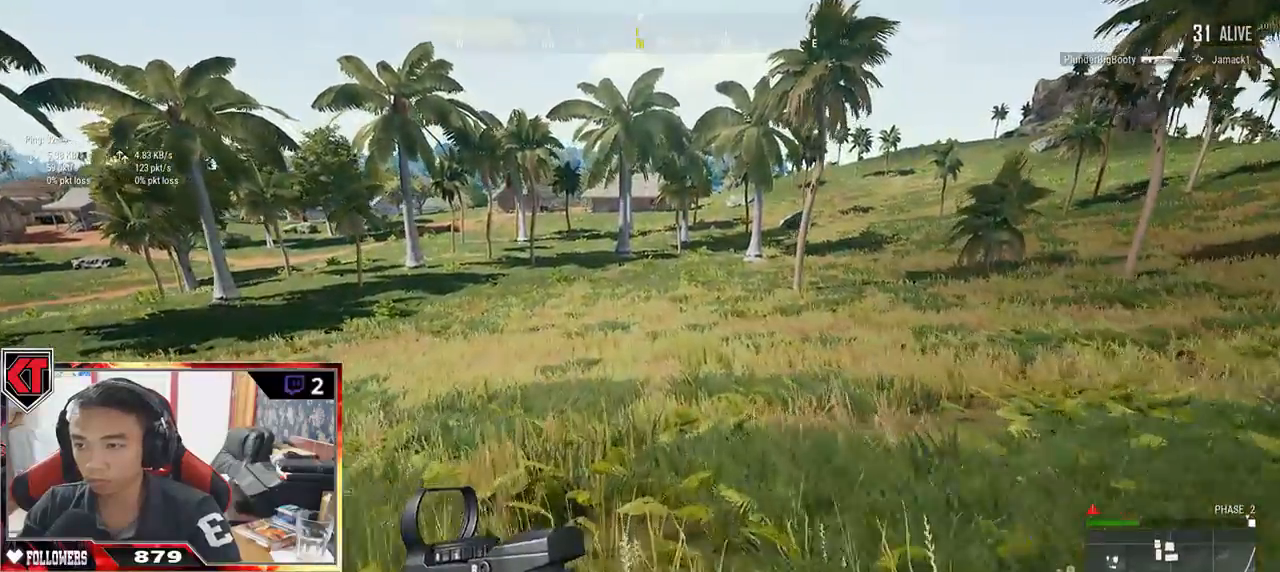
{"keys": ["shift", "w"], "mouse": [], "events": []}
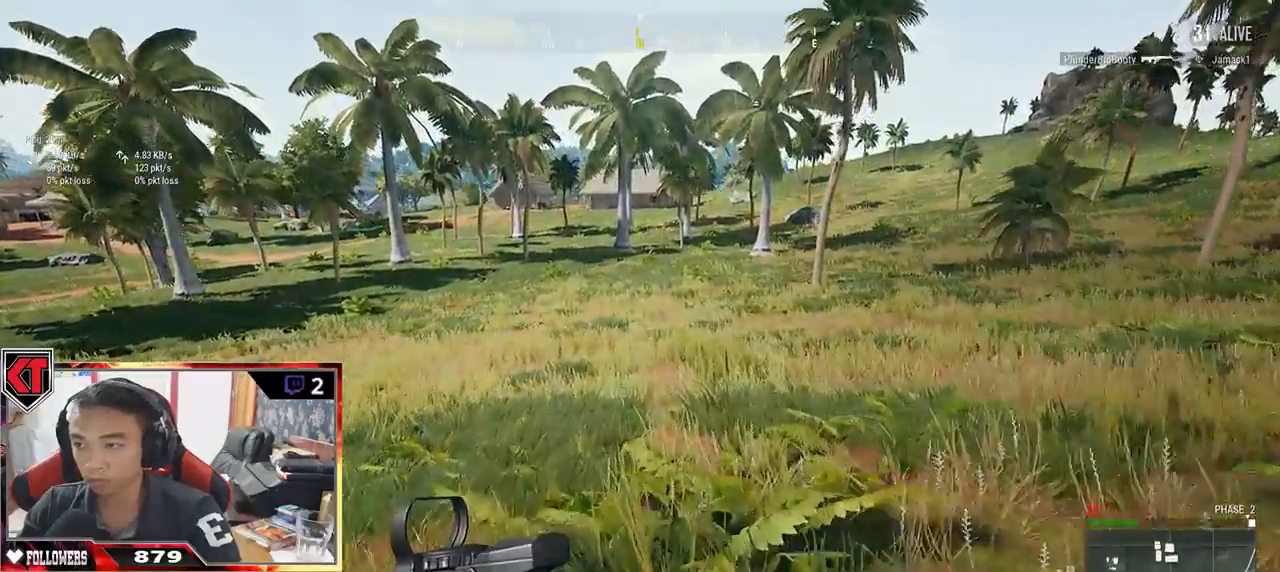
{"keys": ["d", "shift", "w"], "mouse": [], "events": [[200, "d", "down"]]}
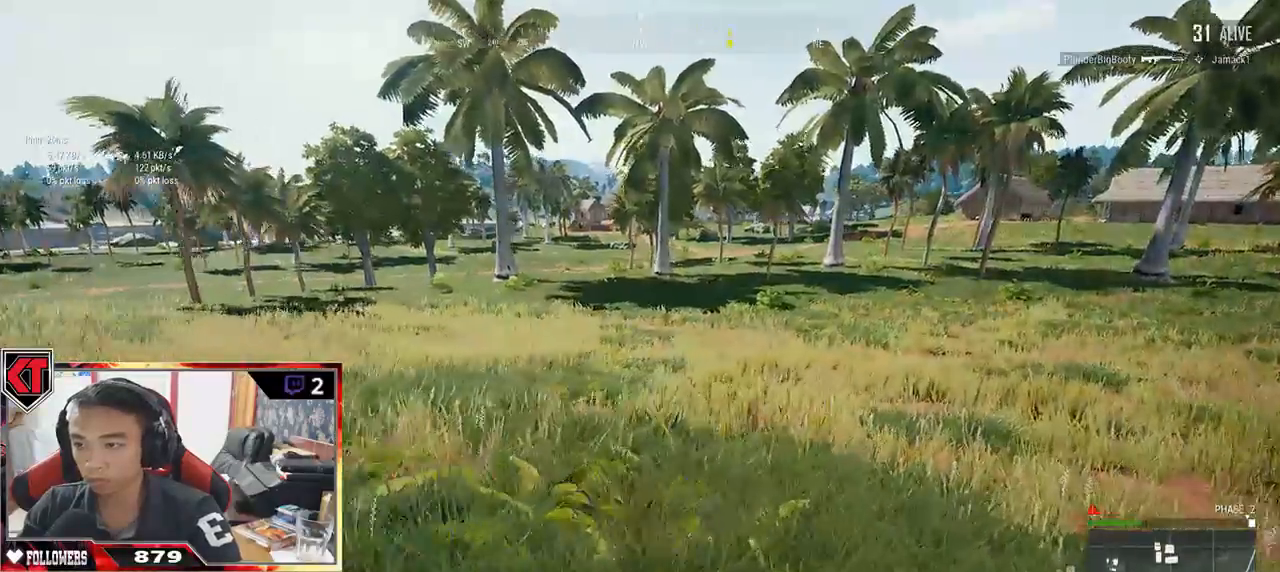
{"keys": ["d", "shift", "w"], "mouse": [], "events": []}
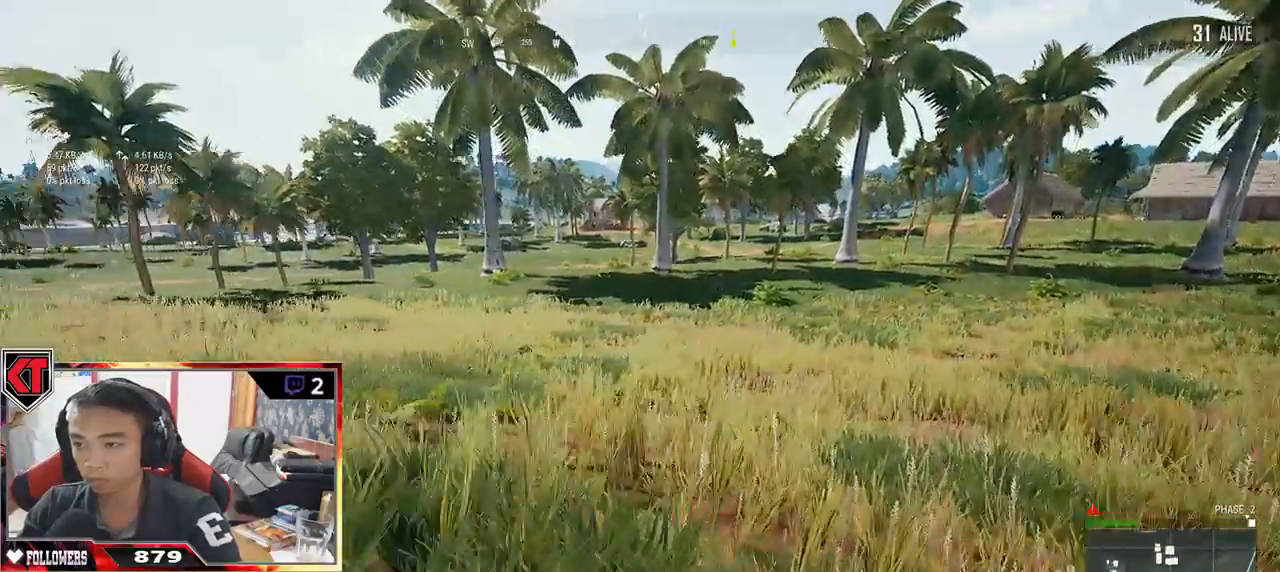
{"keys": ["d", "shift", "w"], "mouse": [], "events": [[117, "space", "down"], [283, "space", "up"]]}
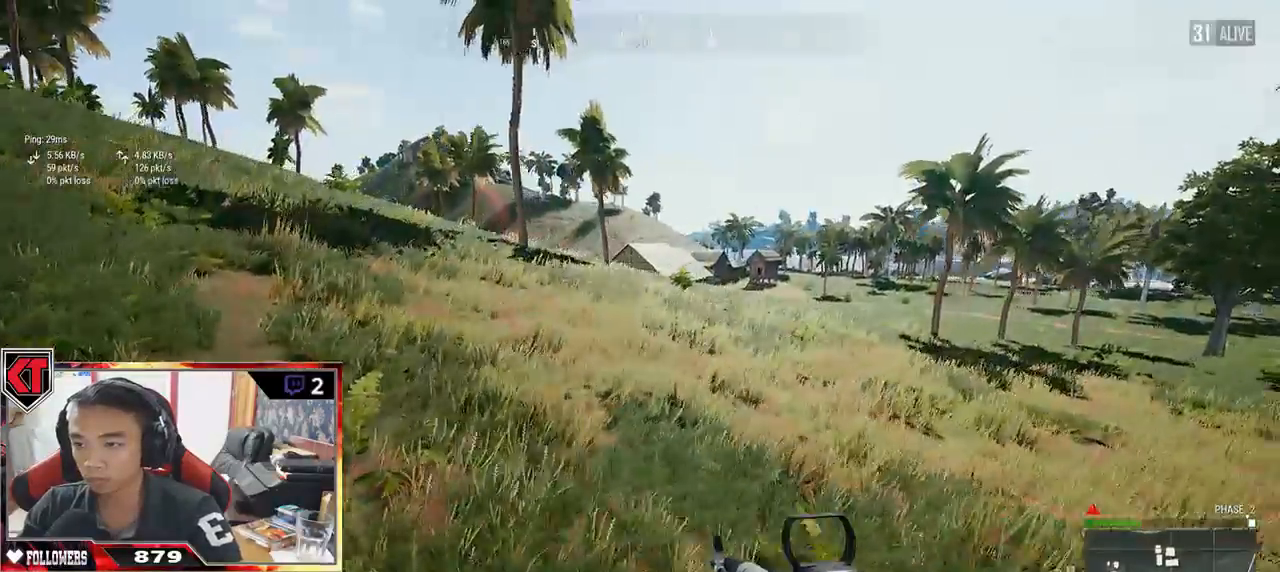
{"keys": ["d", "shift", "w"], "mouse": [], "events": []}
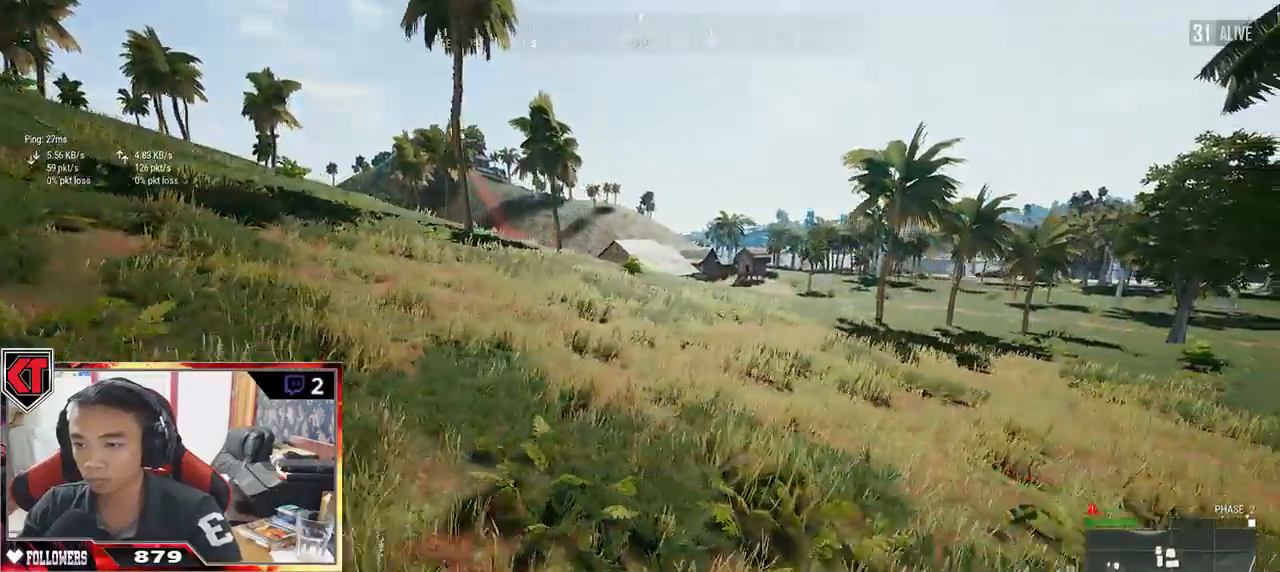
{"keys": ["shift", "w"], "mouse": [], "events": [[417, "d", "up"]]}
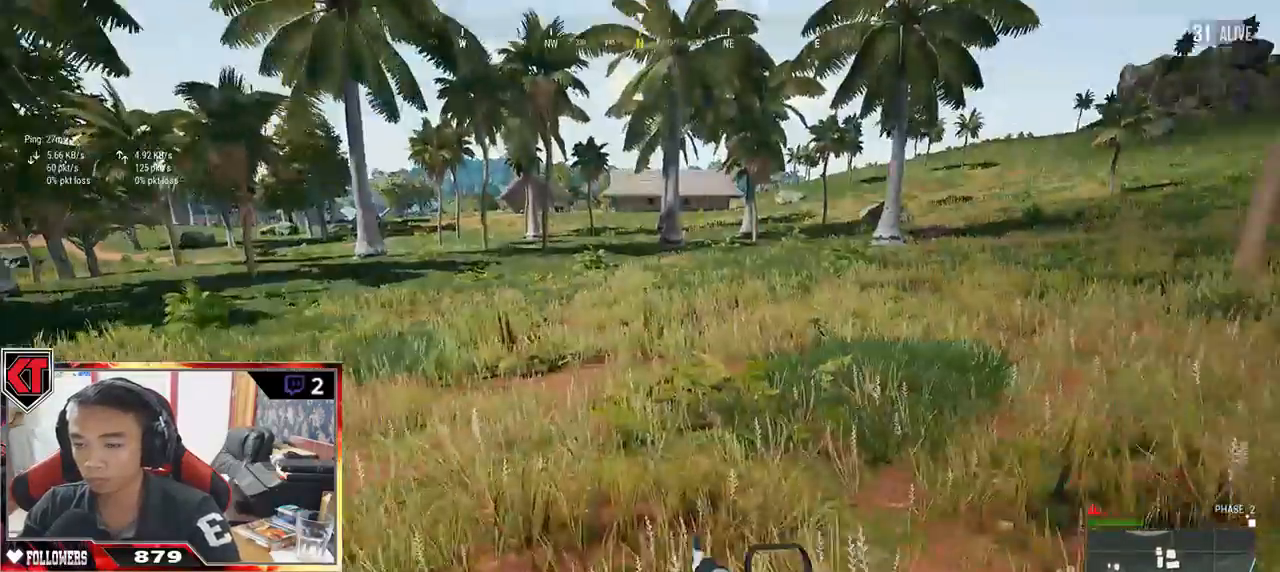
{"keys": ["shift", "w"], "mouse": [], "events": []}
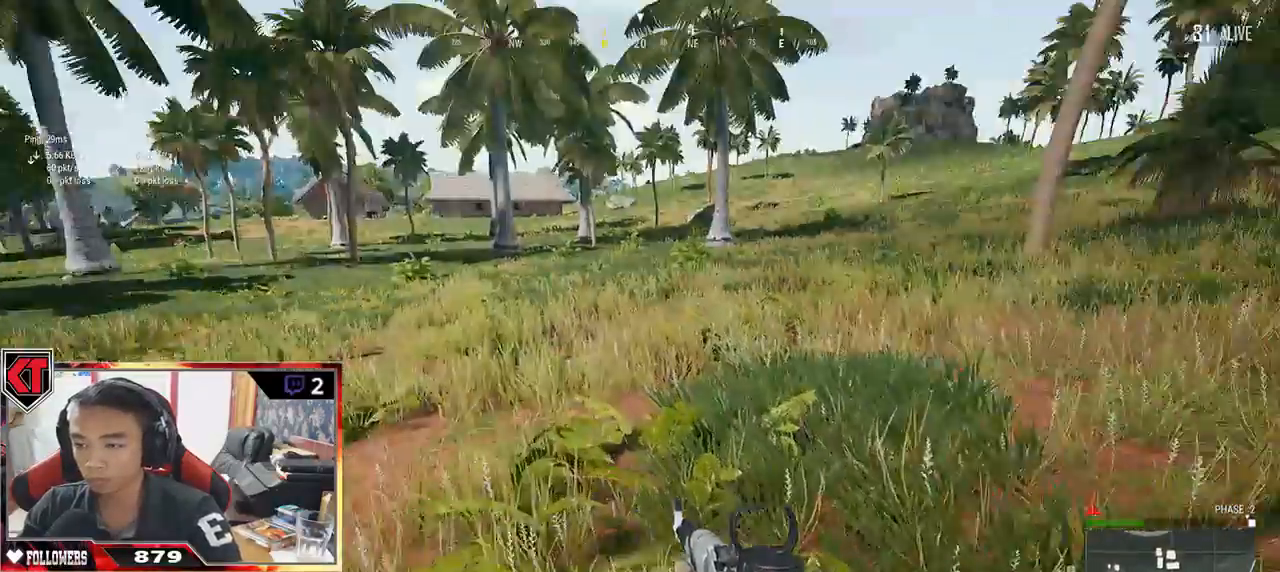
{"keys": ["shift", "w"], "mouse": [], "events": []}
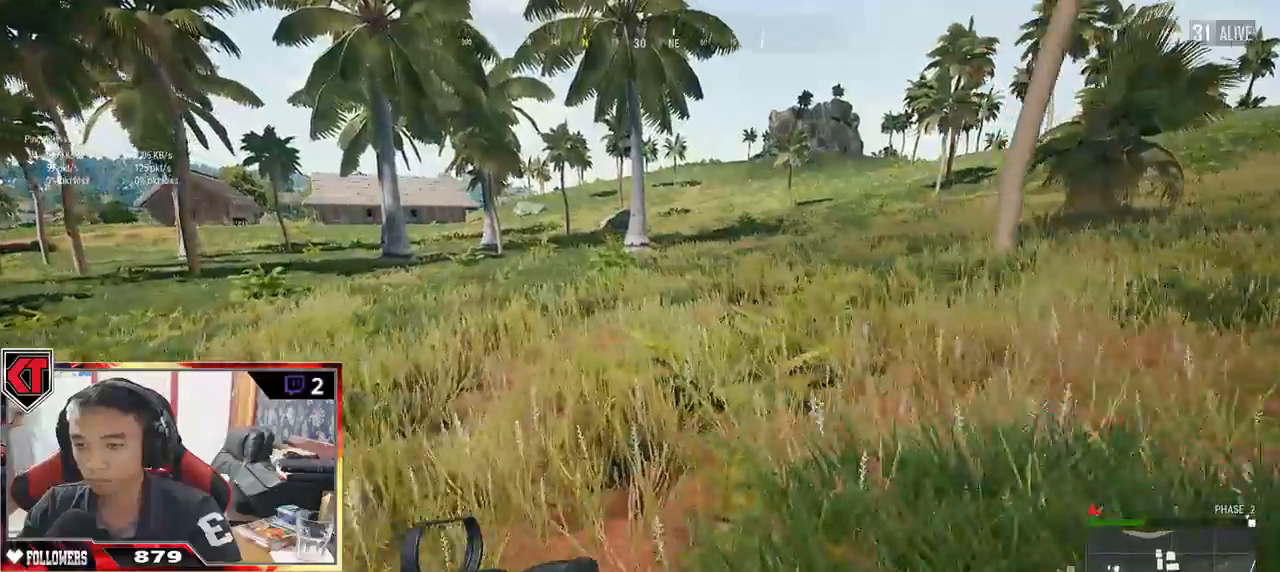
{"keys": ["shift", "w"], "mouse": [], "events": []}
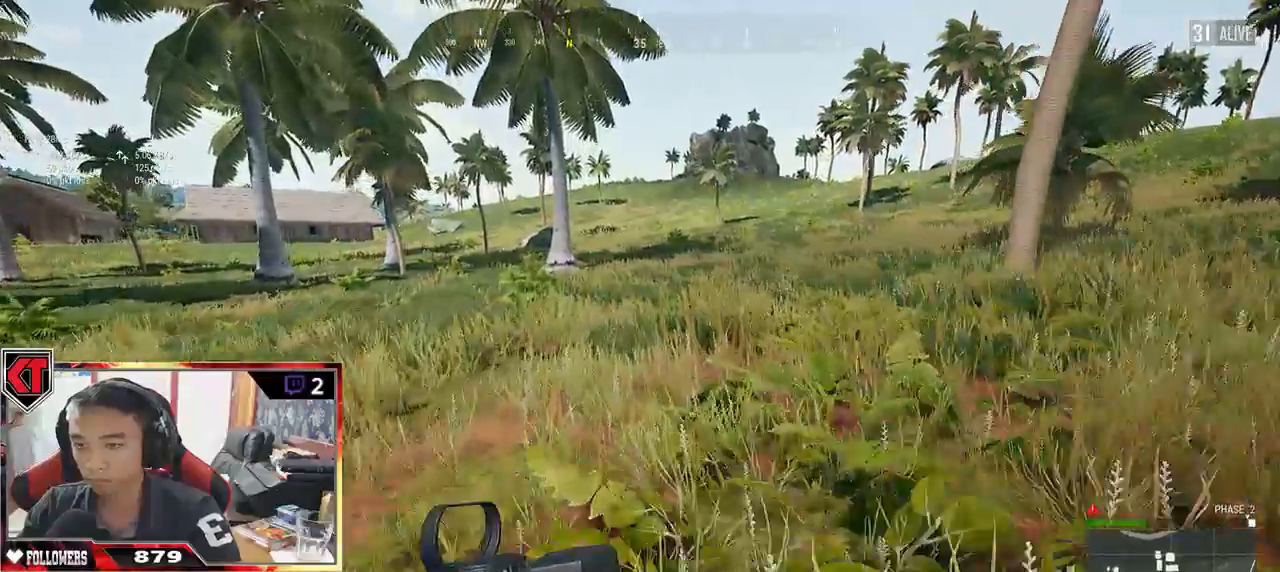
{"keys": ["shift", "w"], "mouse": [], "events": []}